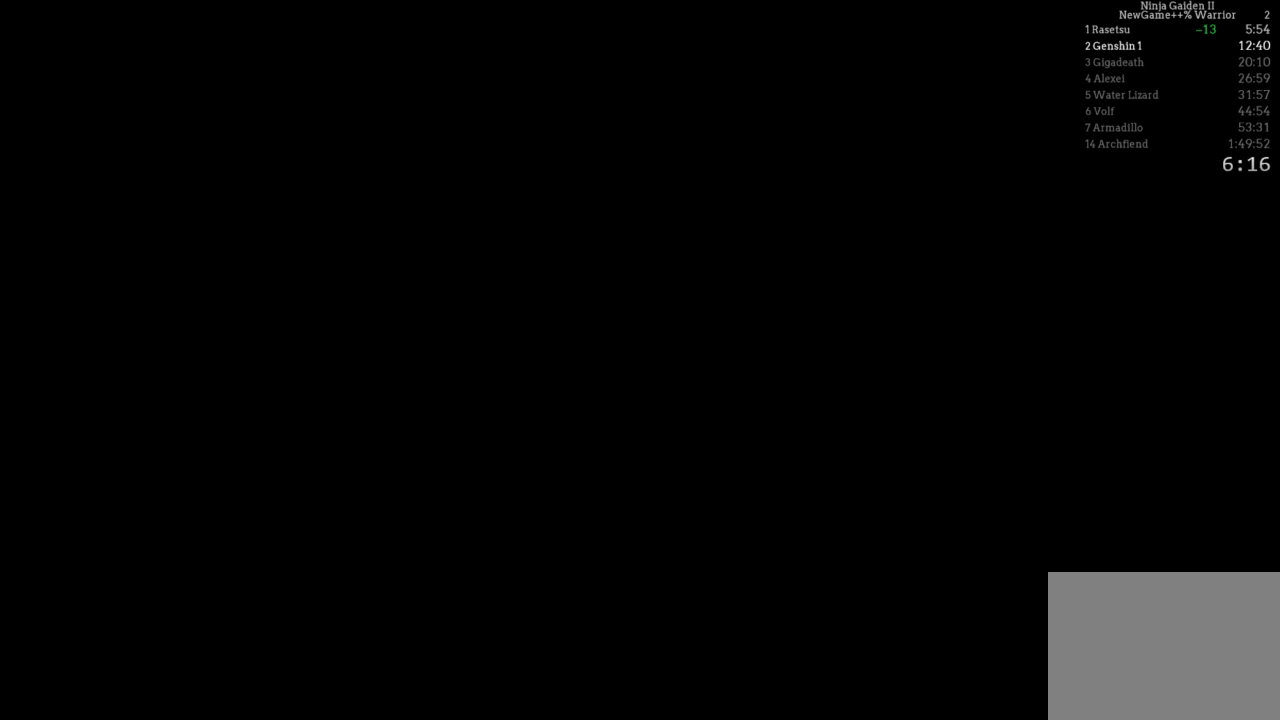
Gameplay with a controller (Xbox layout); each line is a JSON object with the inputs held at the frame after it (dt_ms = milliseconds from this image to that frame). "events" lists button and stick changes between this image and that frame as [ms after this image, input, new state], when the widget could be followed in between. Not read: L3 R3.
{"dt_ms": 500, "buttons": ["A"], "left_stick": "up", "right_stick": "center", "events": [[117, "A", "down"], [217, "A", "up"], [300, "A", "down"], [383, "A", "up"], [450, "A", "down"]]}
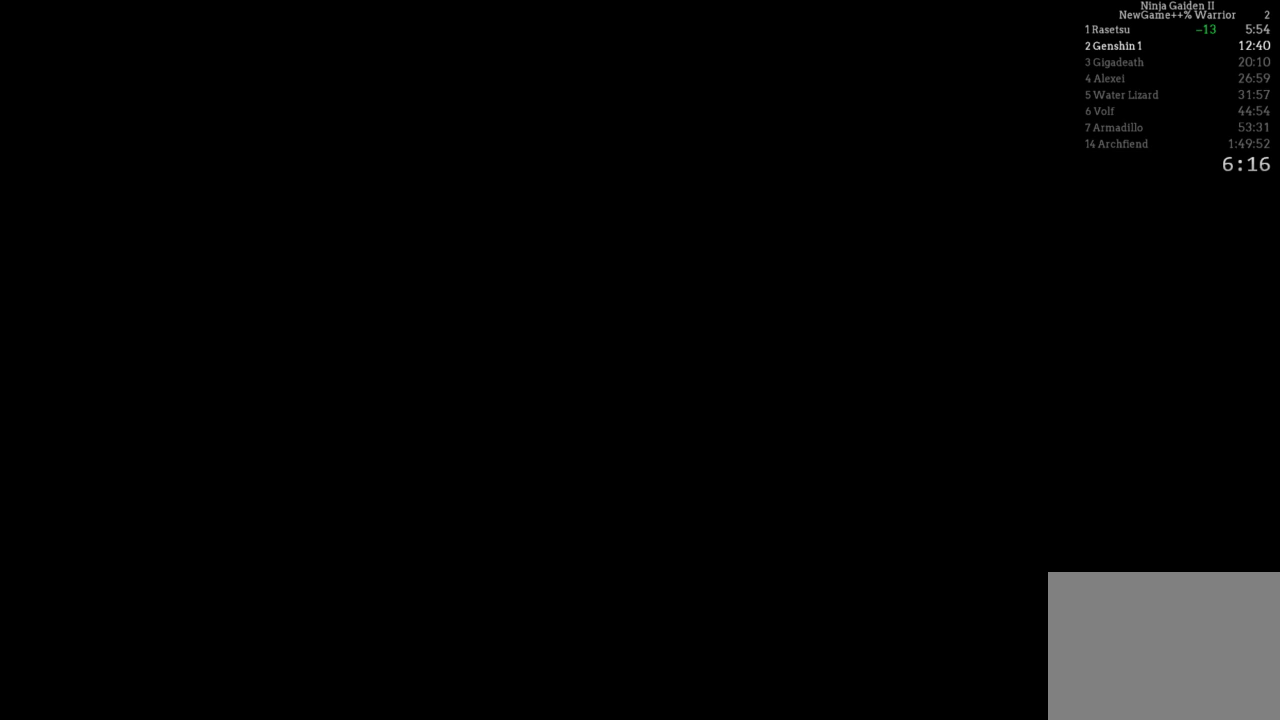
{"dt_ms": 500, "buttons": [], "left_stick": "up", "right_stick": "center", "events": [[50, "A", "up"], [117, "A", "down"], [200, "A", "up"], [267, "A", "down"], [367, "A", "up"], [417, "A", "down"], [483, "A", "up"]]}
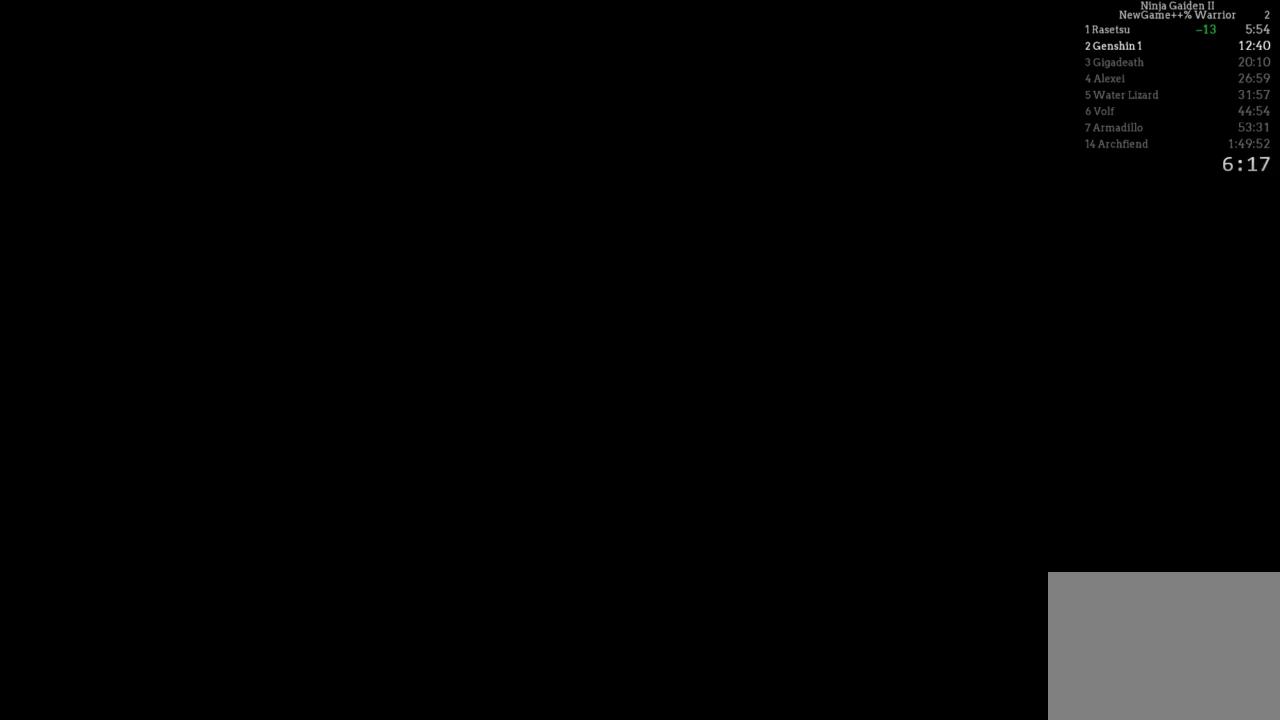
{"dt_ms": 500, "buttons": ["L2"], "left_stick": "up", "right_stick": "center", "events": [[50, "A", "down"], [150, "A", "up"], [250, "A", "down"], [317, "A", "up"], [467, "L2", "down"]]}
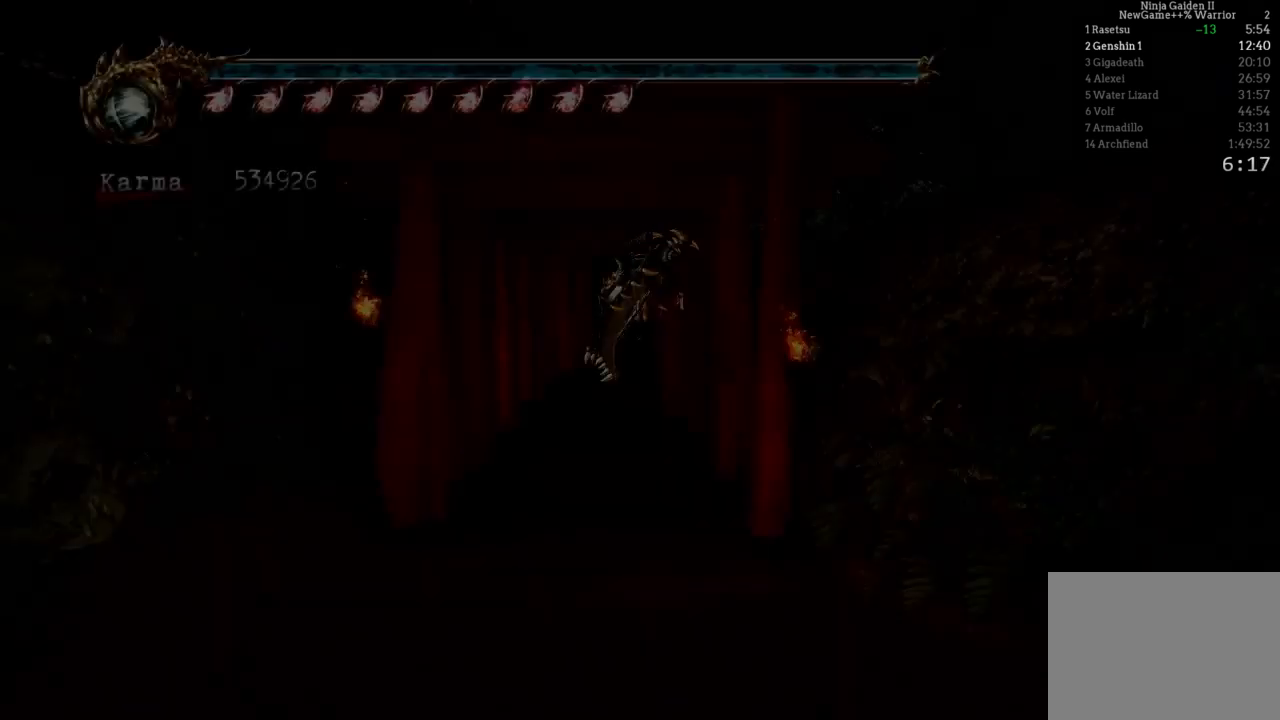
{"dt_ms": 500, "buttons": [], "left_stick": "up", "right_stick": "left", "events": [[183, "A", "down"], [317, "A", "up"], [367, "L2", "up"], [483, "right_stick", "left"]]}
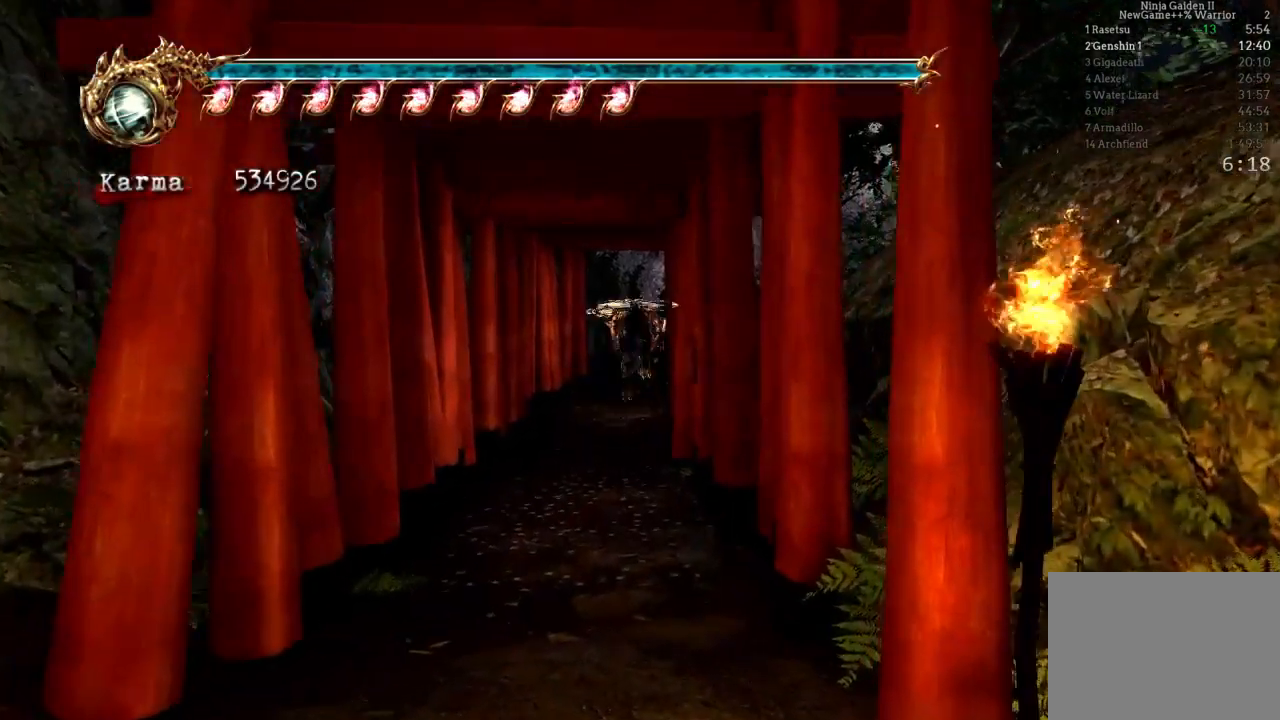
{"dt_ms": 500, "buttons": ["L2"], "left_stick": "up", "right_stick": "center", "events": [[83, "right_stick", "center"], [400, "L2", "down"]]}
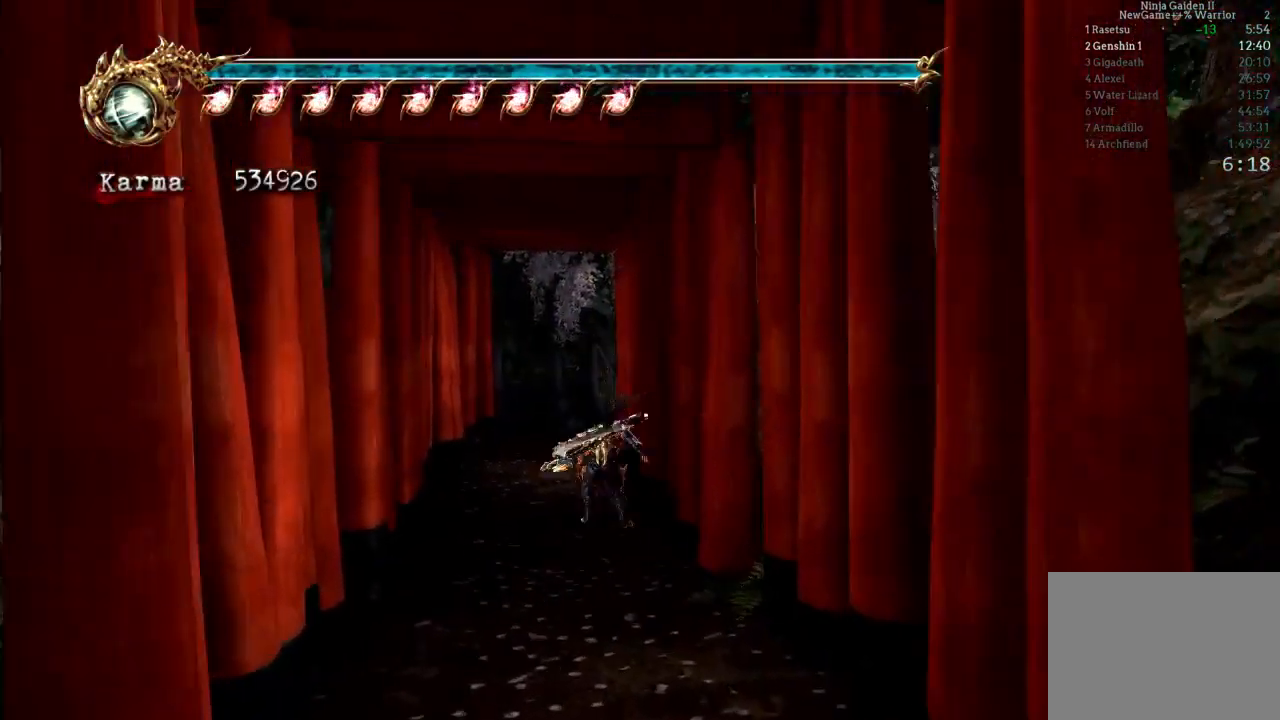
{"dt_ms": 500, "buttons": ["DPAD_UP"], "left_stick": "center", "right_stick": "center", "events": [[83, "A", "down"], [217, "A", "up"], [300, "left_stick", "center"], [317, "L2", "up"], [400, "DPAD_UP", "down"]]}
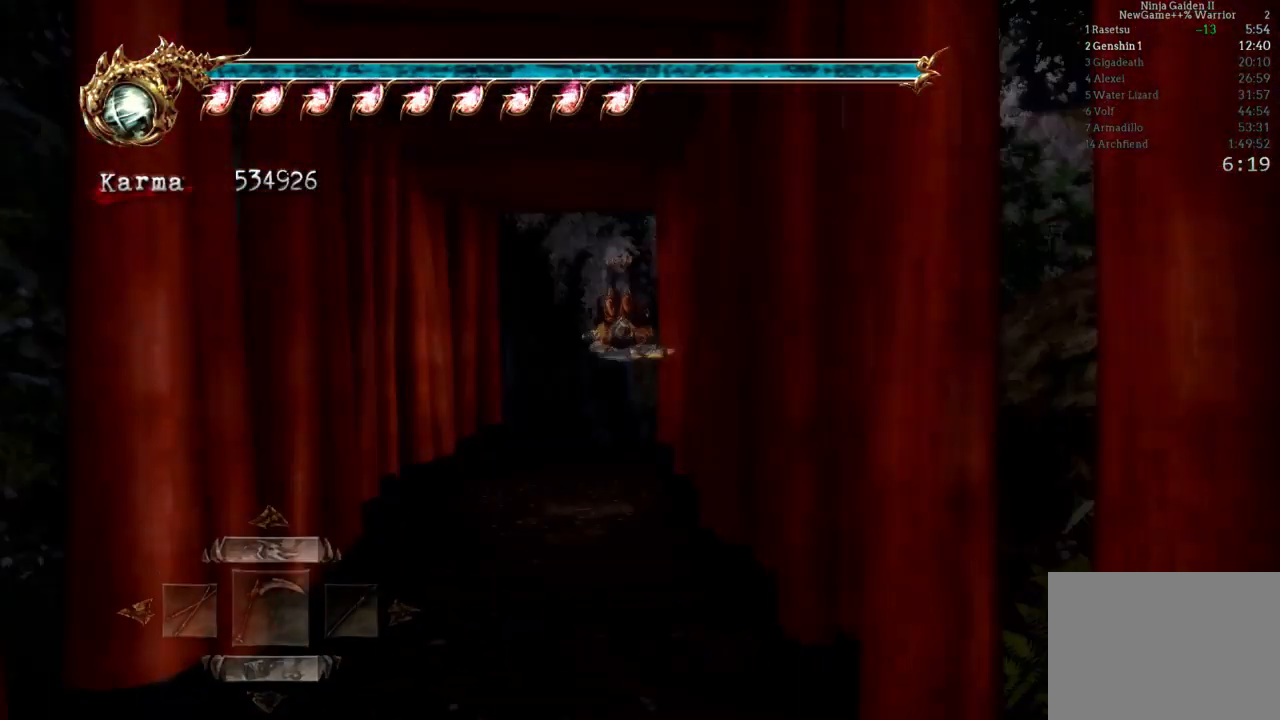
{"dt_ms": 500, "buttons": [], "left_stick": "center", "right_stick": "center", "events": [[17, "DPAD_UP", "up"]]}
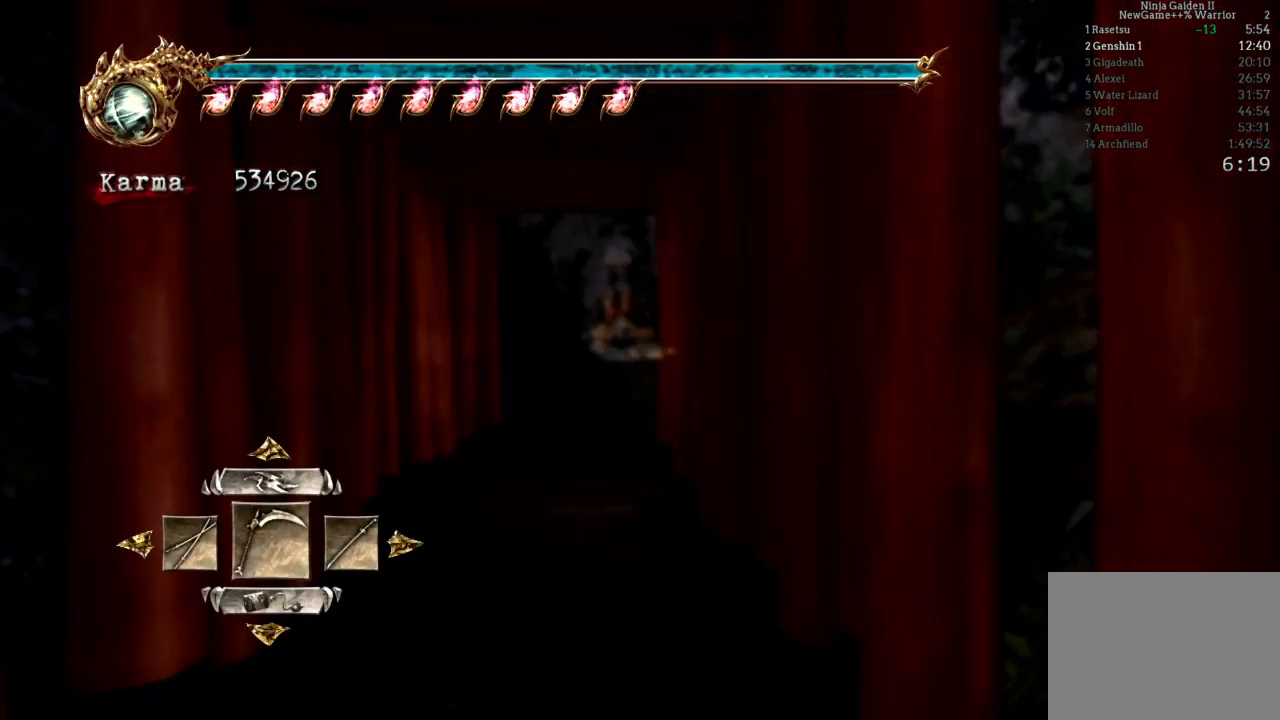
{"dt_ms": 500, "buttons": ["A"], "left_stick": "center", "right_stick": "center", "events": [[217, "DPAD_RIGHT", "down"], [267, "DPAD_RIGHT", "up"], [483, "A", "down"]]}
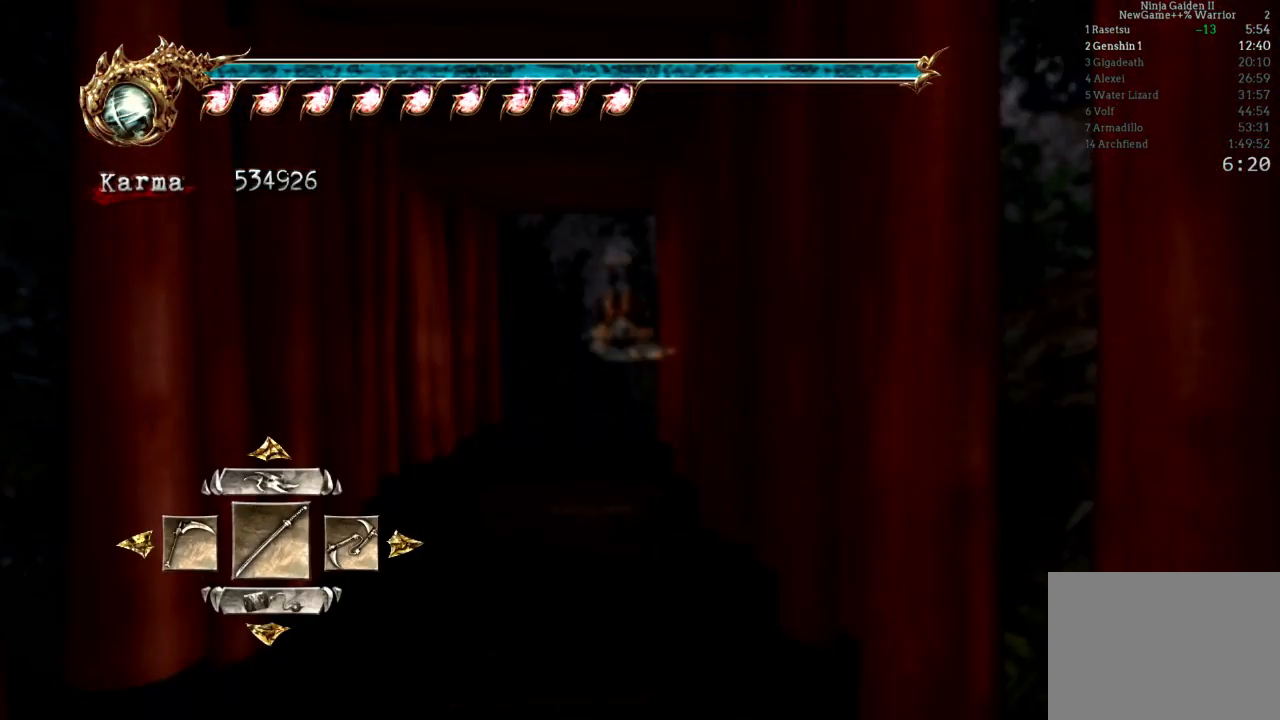
{"dt_ms": 500, "buttons": [], "left_stick": "up", "right_stick": "center", "events": [[117, "A", "up"], [183, "left_stick", "up"]]}
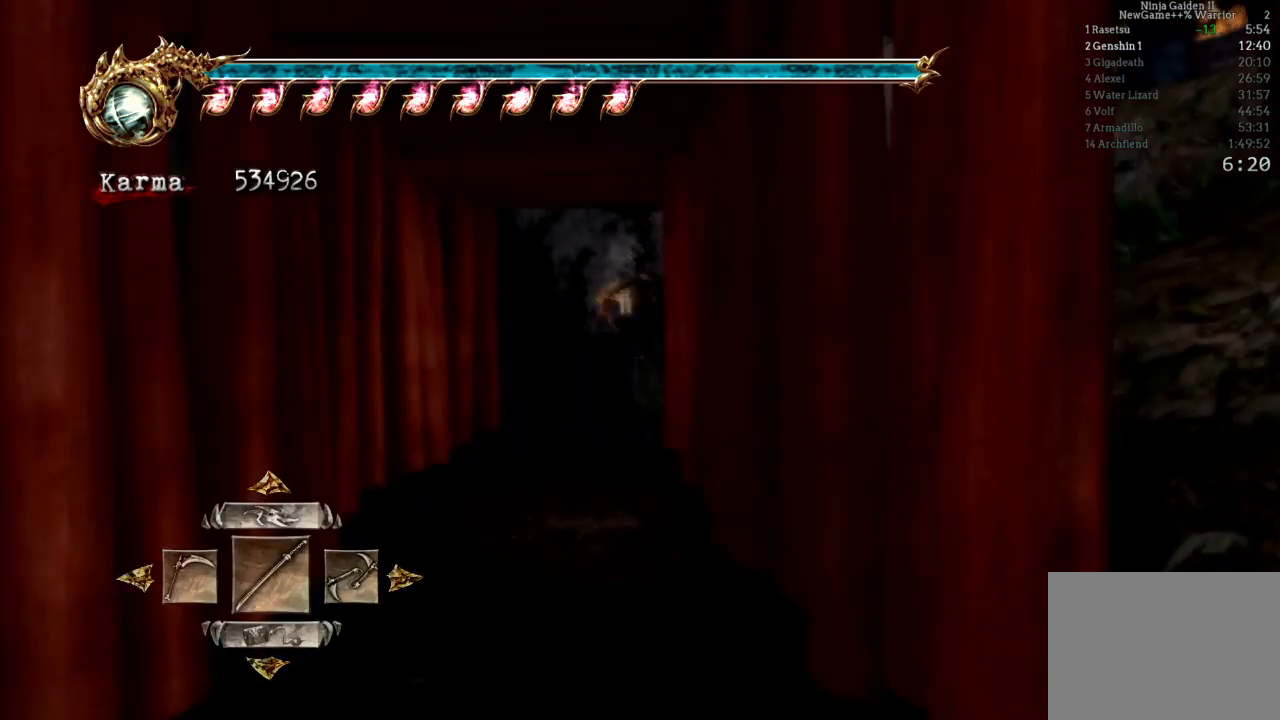
{"dt_ms": 500, "buttons": ["L2"], "left_stick": "up", "right_stick": "center", "events": [[333, "L2", "down"]]}
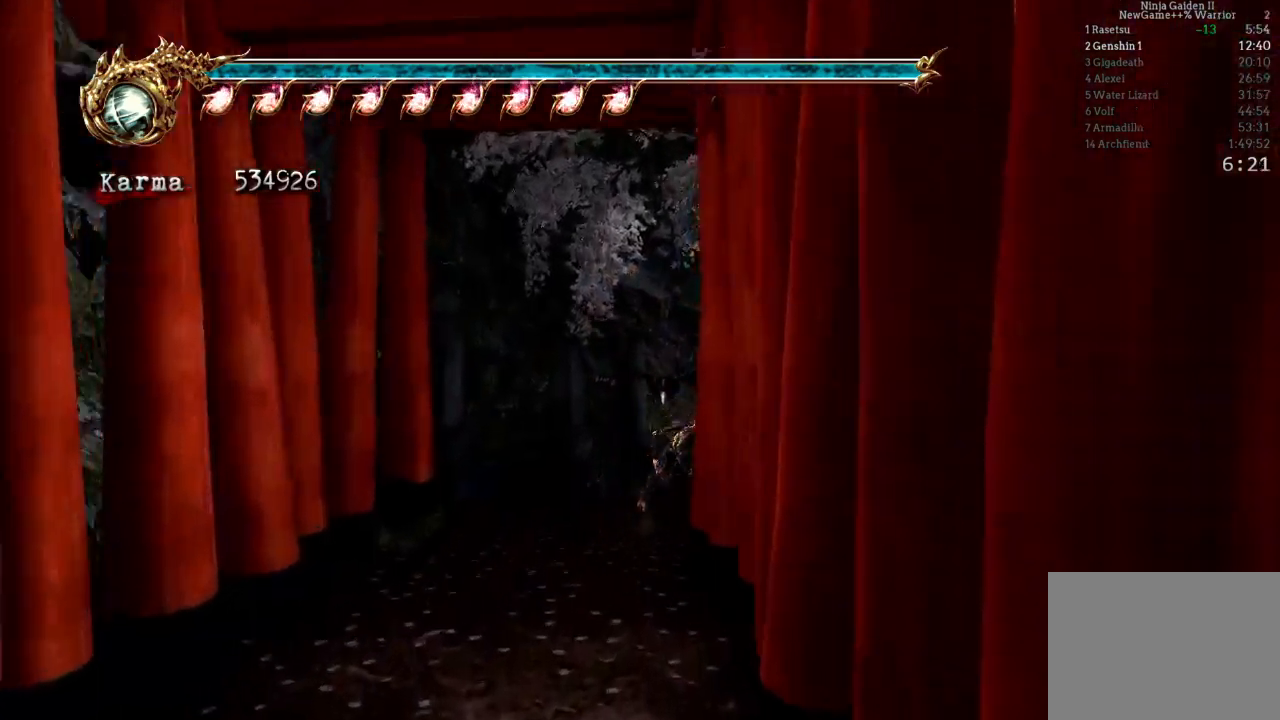
{"dt_ms": 500, "buttons": ["A", "L2", "R2"], "left_stick": "up-right", "right_stick": "center", "events": [[33, "left_stick", "up-right"], [67, "L2", "up"], [283, "L2", "down"], [400, "A", "down"], [400, "R2", "down"]]}
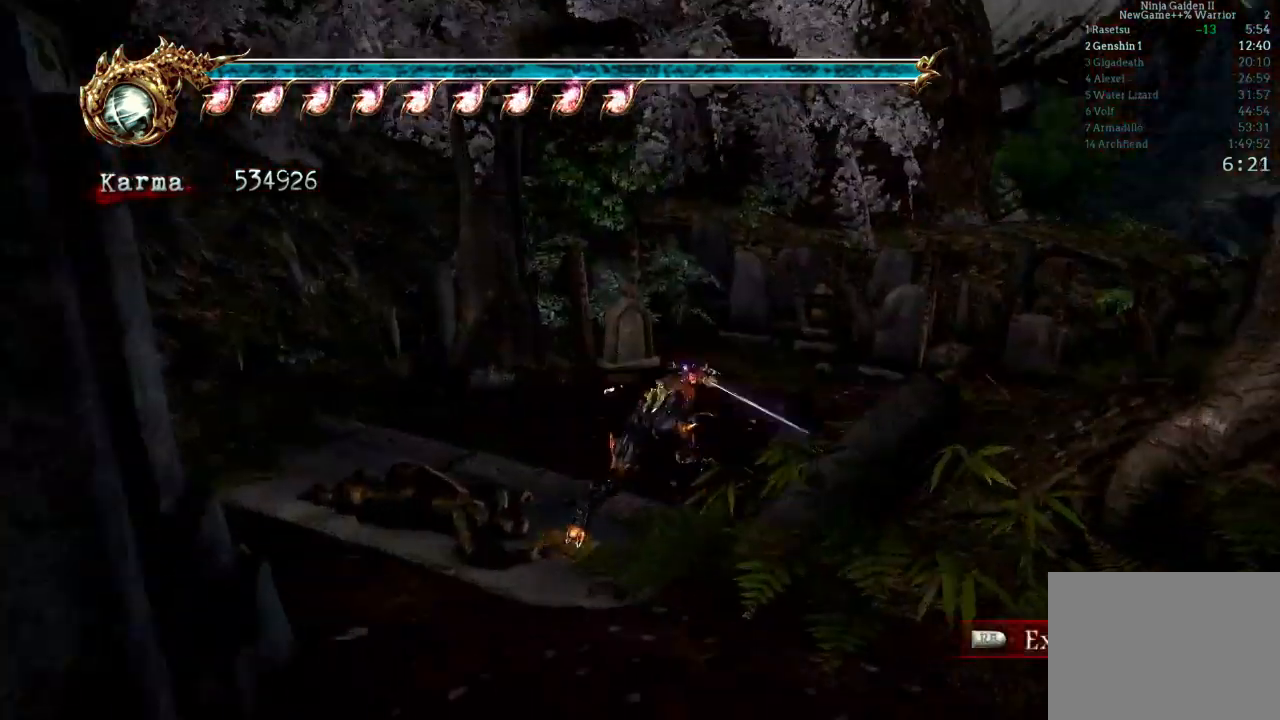
{"dt_ms": 500, "buttons": [], "left_stick": "right", "right_stick": "center", "events": [[100, "A", "up"], [117, "R2", "up"], [183, "L2", "up"], [417, "left_stick", "right"]]}
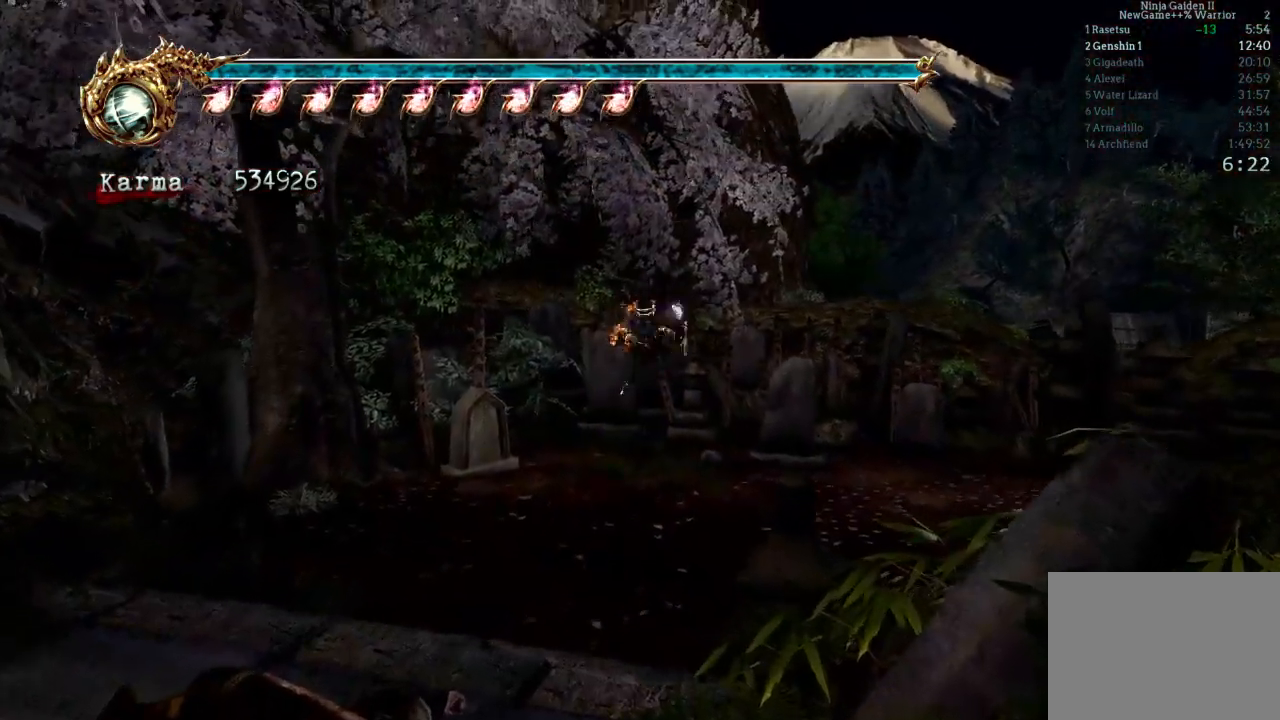
{"dt_ms": 500, "buttons": ["L2"], "left_stick": "up-right", "right_stick": "center", "events": [[83, "L2", "down"], [250, "A", "down"], [250, "R2", "down"], [433, "A", "up"], [467, "R2", "up"], [483, "left_stick", "up-right"]]}
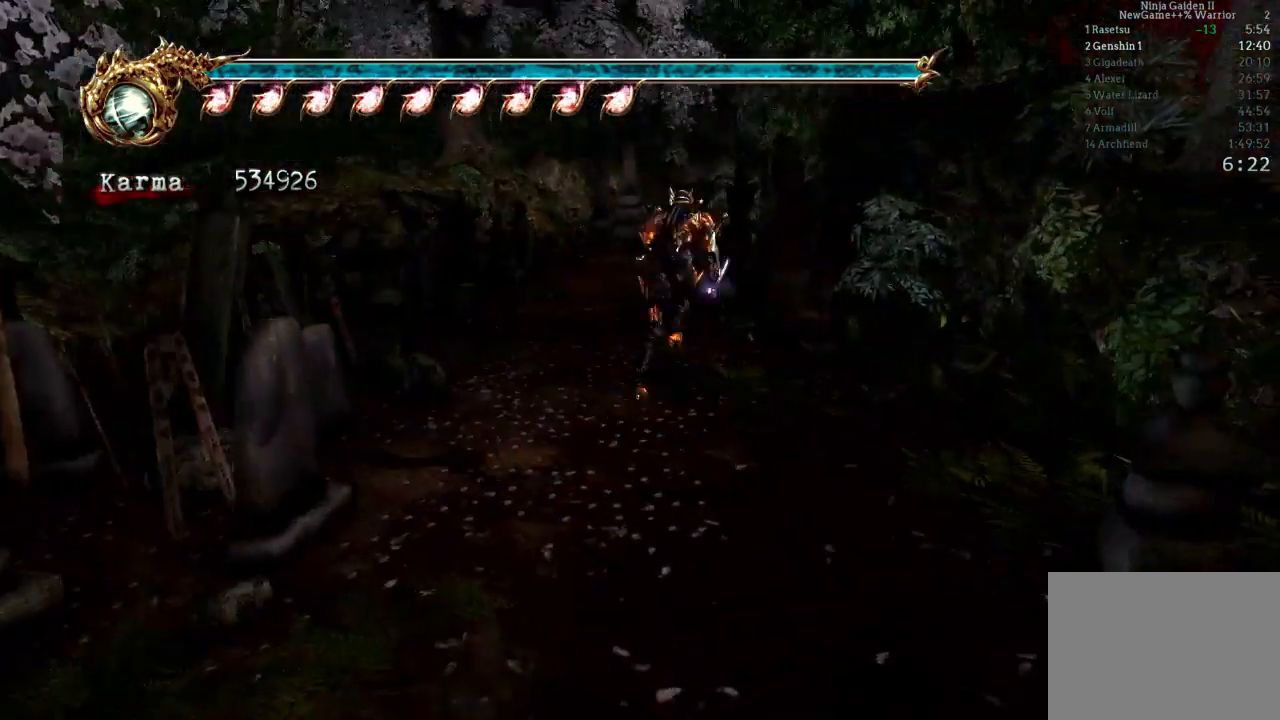
{"dt_ms": 500, "buttons": ["L2"], "left_stick": "up", "right_stick": "center", "events": [[33, "L2", "up"], [83, "left_stick", "up"], [467, "L2", "down"]]}
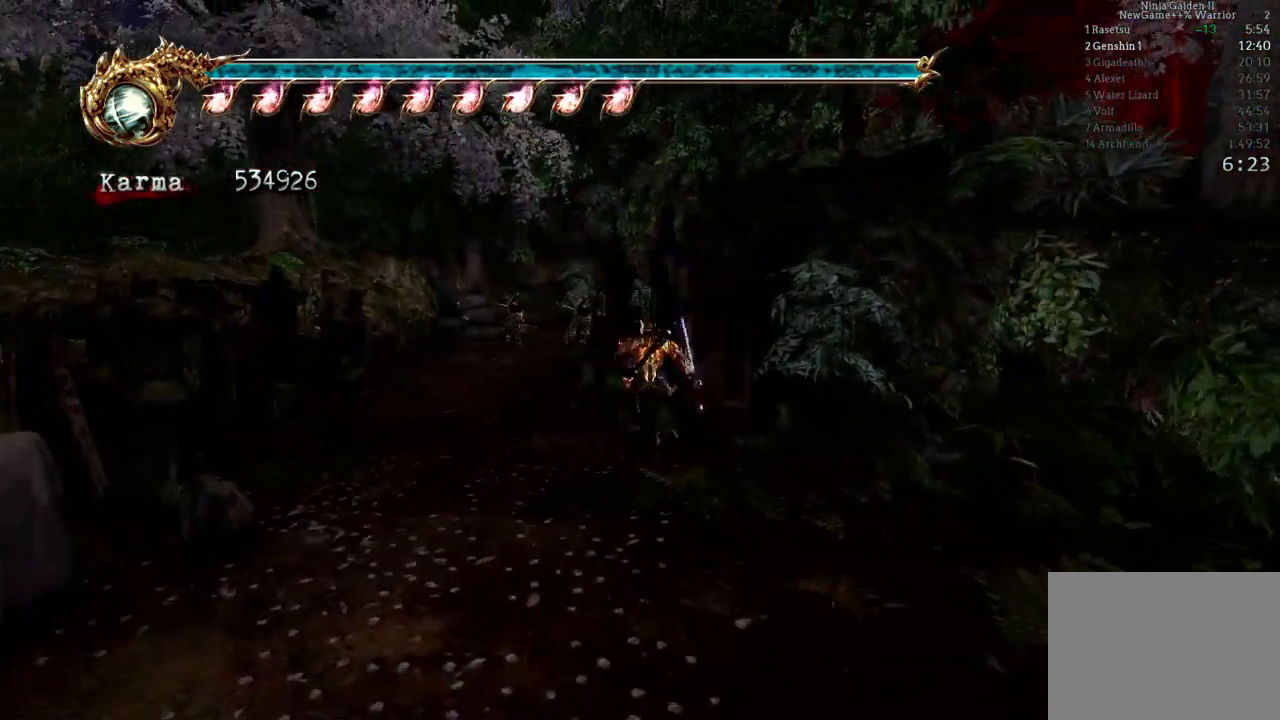
{"dt_ms": 500, "buttons": ["A"], "left_stick": "up", "right_stick": "center", "events": [[200, "L2", "up"], [450, "A", "down"]]}
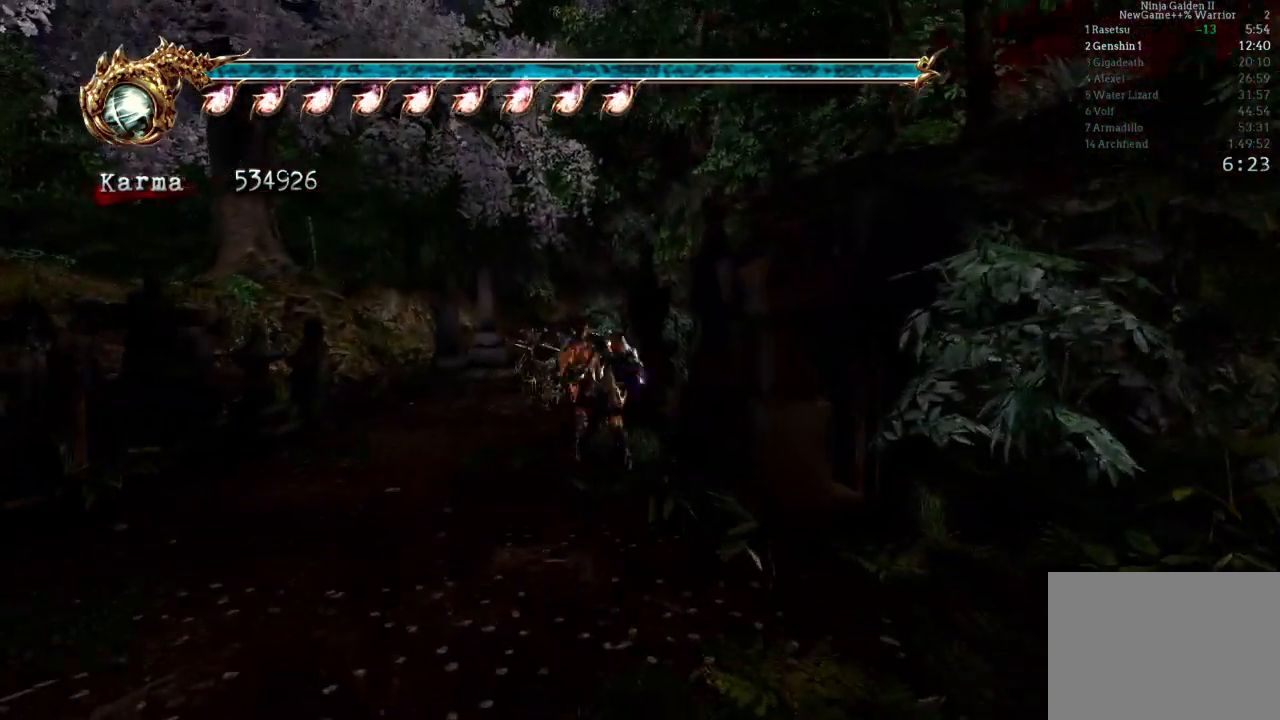
{"dt_ms": 500, "buttons": ["A"], "left_stick": "up", "right_stick": "center", "events": [[50, "A", "up"], [100, "A", "down"], [250, "A", "up"], [333, "A", "down"], [383, "A", "up"], [483, "A", "down"]]}
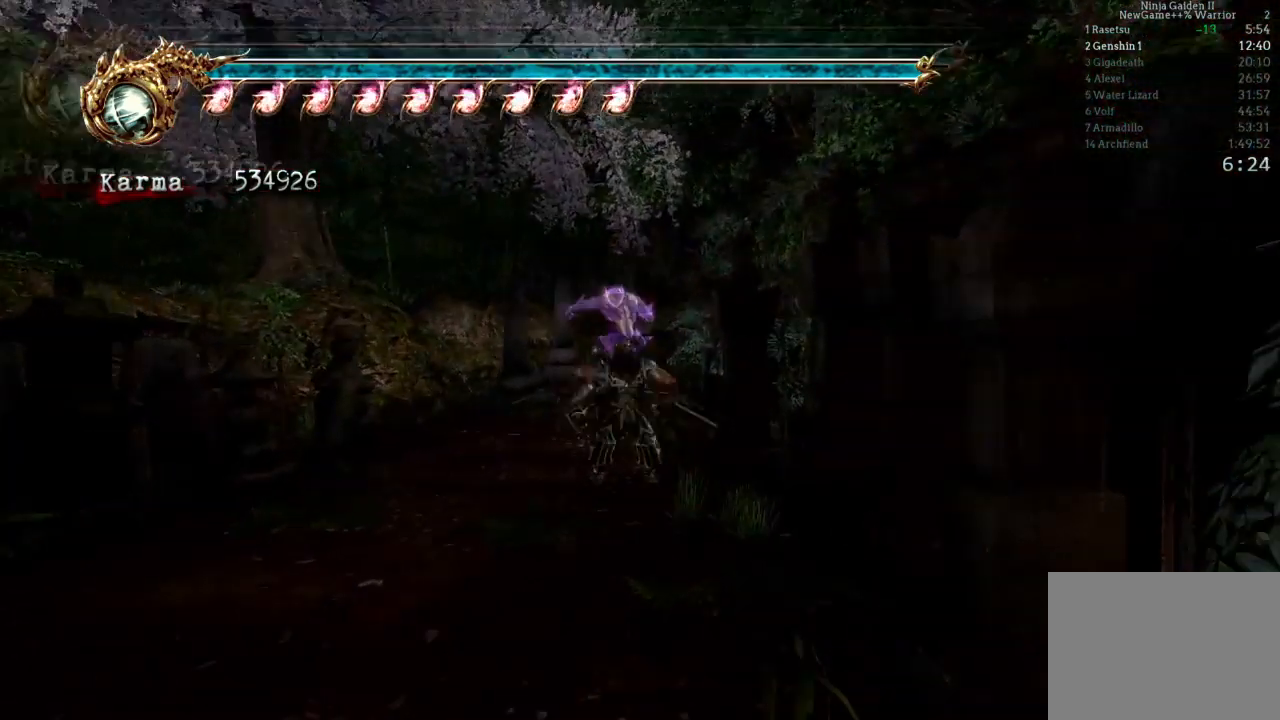
{"dt_ms": 500, "buttons": [], "left_stick": "up", "right_stick": "center", "events": [[100, "A", "up"], [150, "A", "down"], [250, "A", "up"], [283, "A", "down"], [400, "A", "up"]]}
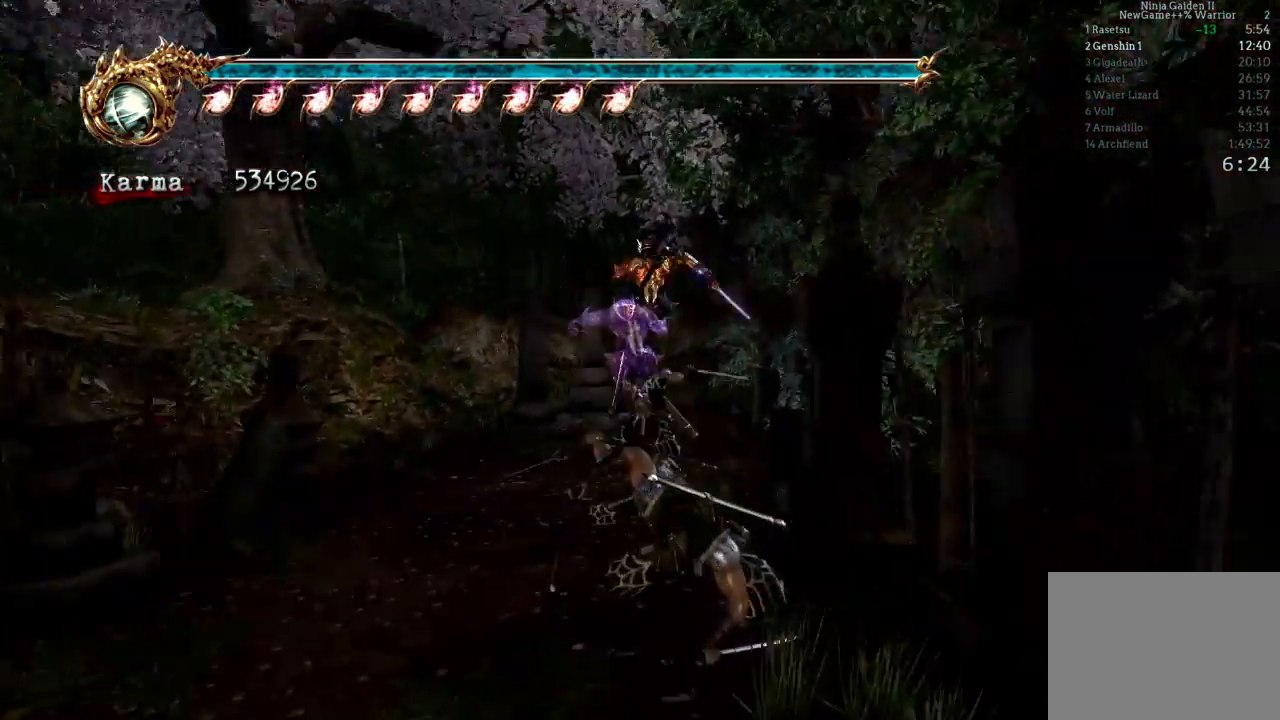
{"dt_ms": 500, "buttons": [], "left_stick": "up", "right_stick": "center", "events": [[50, "Y", "down"], [167, "Y", "up"]]}
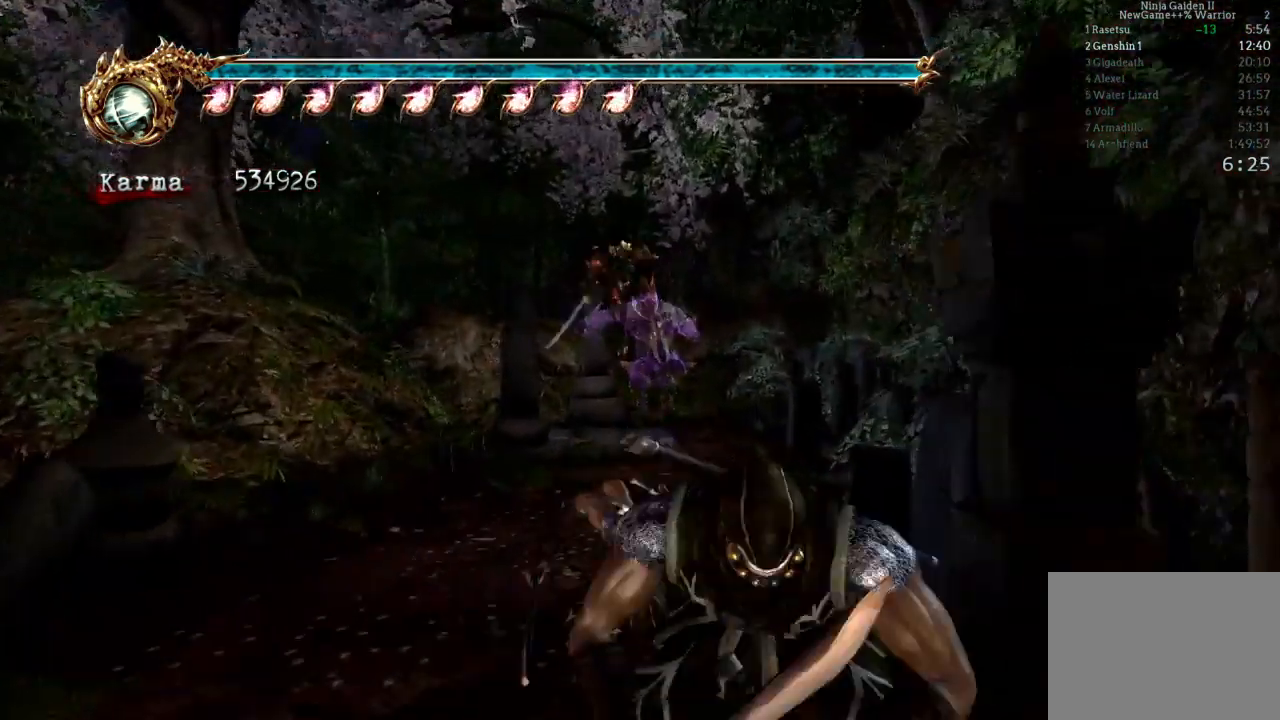
{"dt_ms": 1000, "buttons": [], "left_stick": "up-left", "right_stick": "center"}
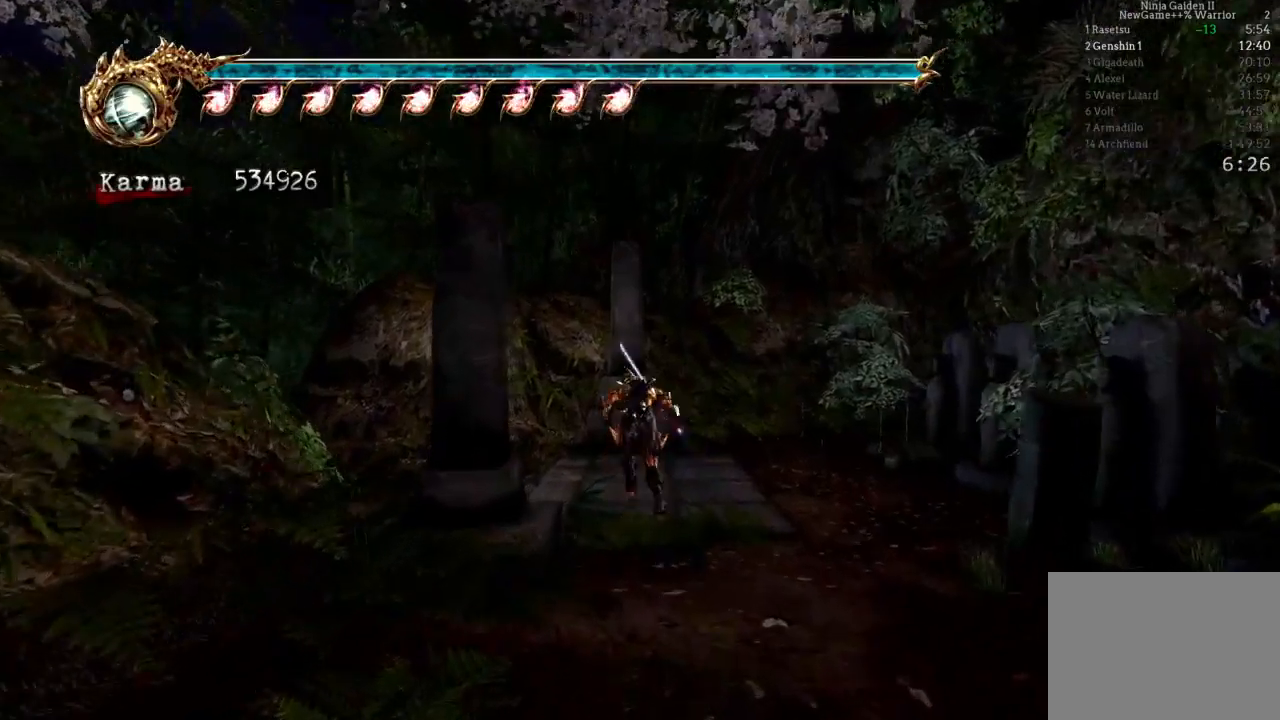
{"dt_ms": 500, "buttons": [], "left_stick": "center", "right_stick": "center", "events": [[17, "left_stick", "left"], [67, "L2", "down"], [217, "R2", "down"], [233, "A", "down"], [300, "left_stick", "up-left"], [417, "A", "up"], [417, "L2", "up"], [433, "R2", "up"], [433, "left_stick", "center"]]}
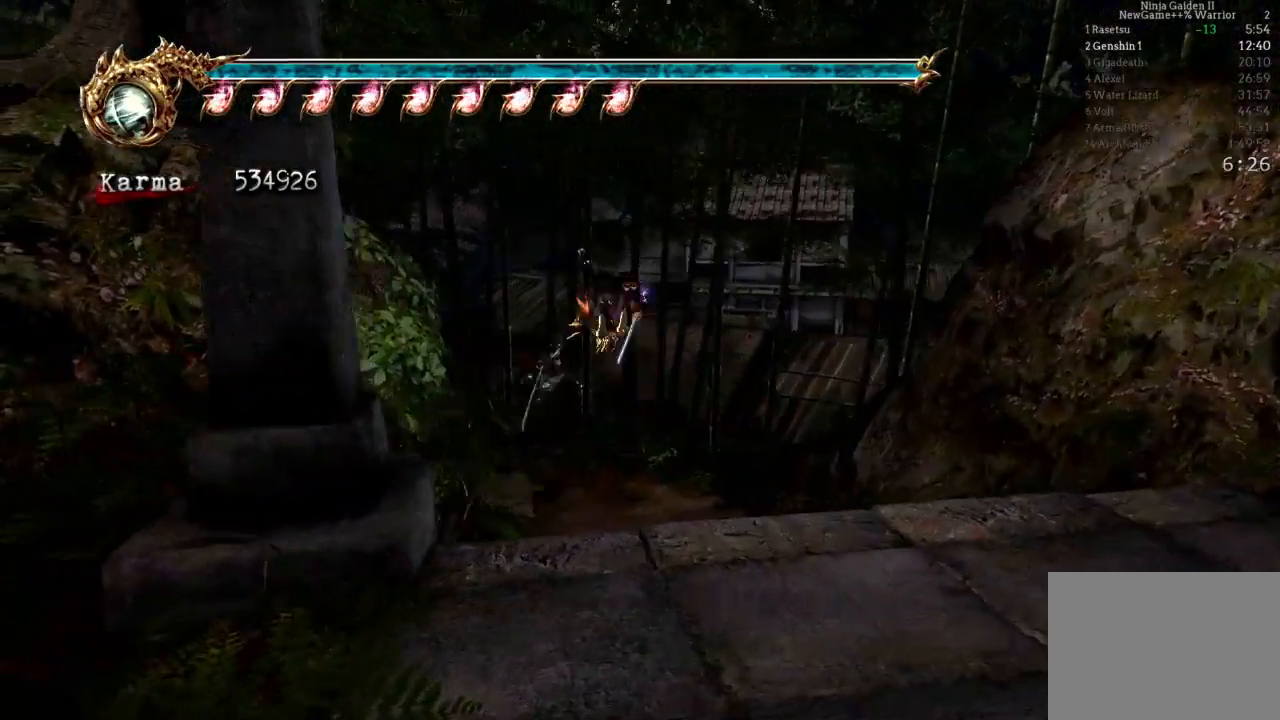
{"dt_ms": 500, "buttons": ["L2"], "left_stick": "up-left", "right_stick": "center", "events": [[133, "left_stick", "up"], [400, "left_stick", "up-left"], [483, "L2", "down"]]}
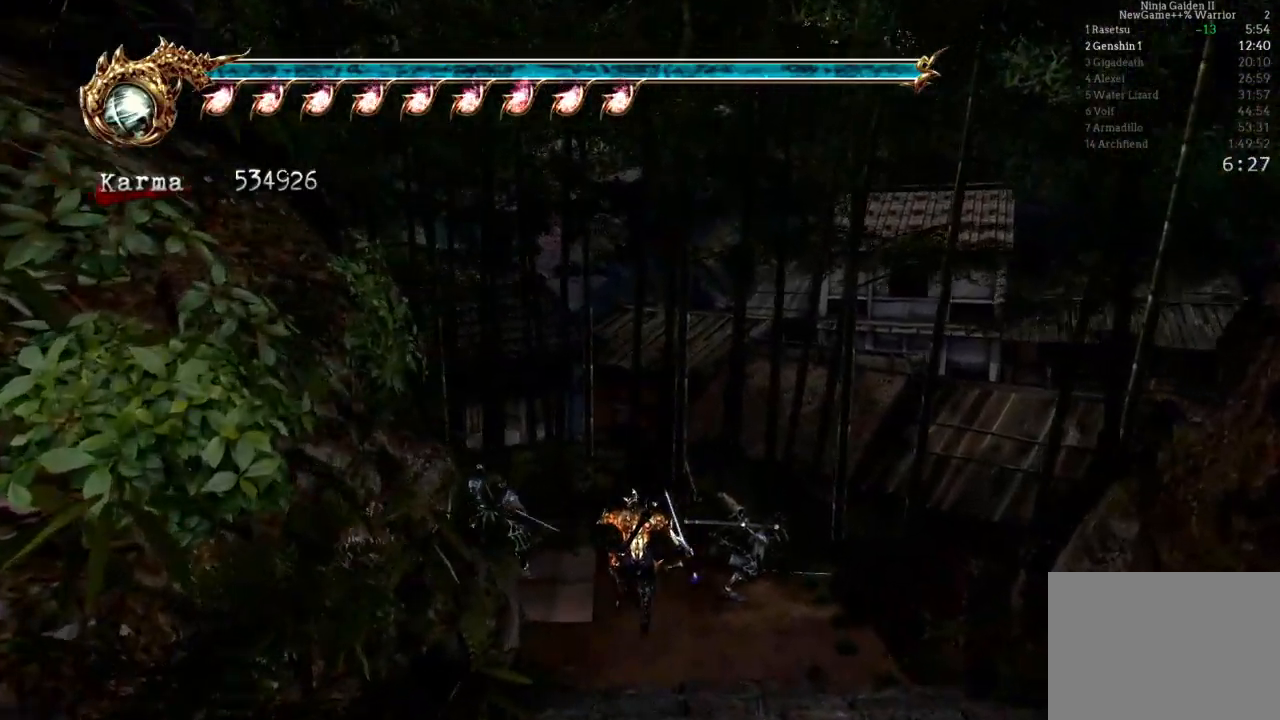
{"dt_ms": 500, "buttons": ["L2"], "left_stick": "up-left", "right_stick": "center", "events": [[117, "left_stick", "left"], [150, "A", "down"], [150, "R2", "down"], [317, "left_stick", "up-left"], [350, "A", "up"], [367, "R2", "up"]]}
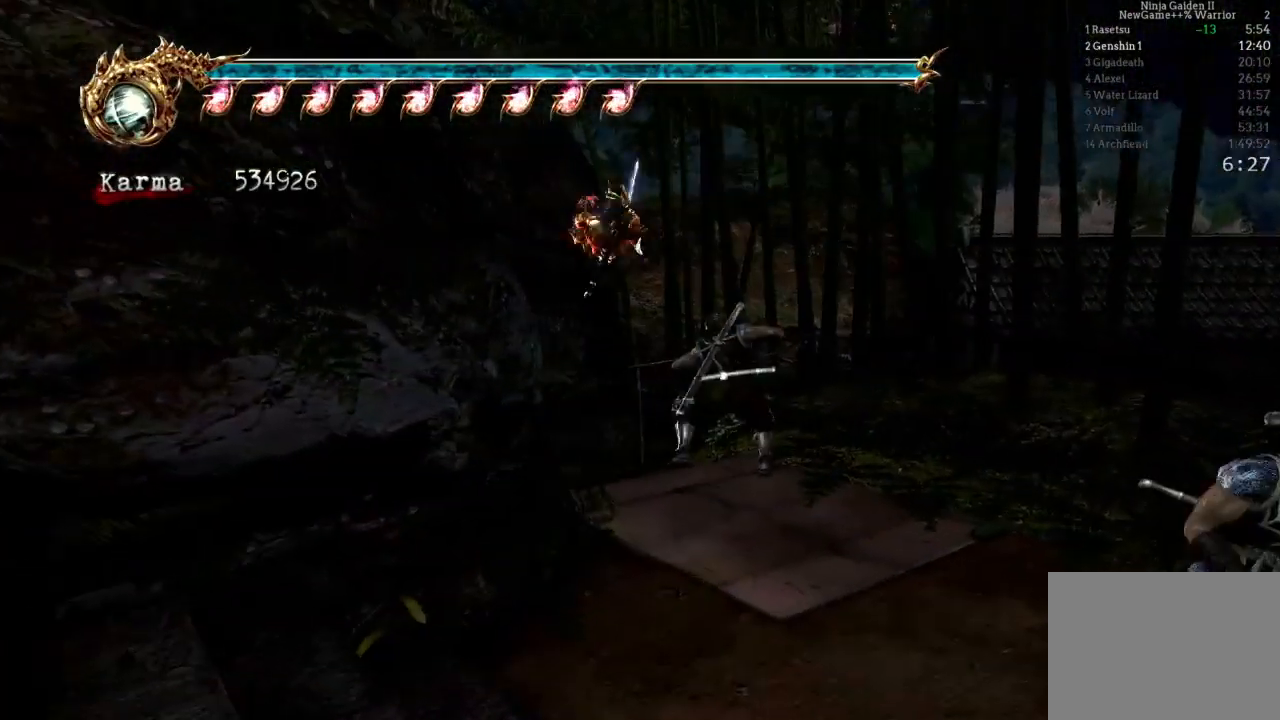
{"dt_ms": 500, "buttons": ["A"], "left_stick": "up", "right_stick": "center", "events": [[17, "L2", "up"], [233, "left_stick", "center"], [367, "left_stick", "up"], [450, "A", "down"]]}
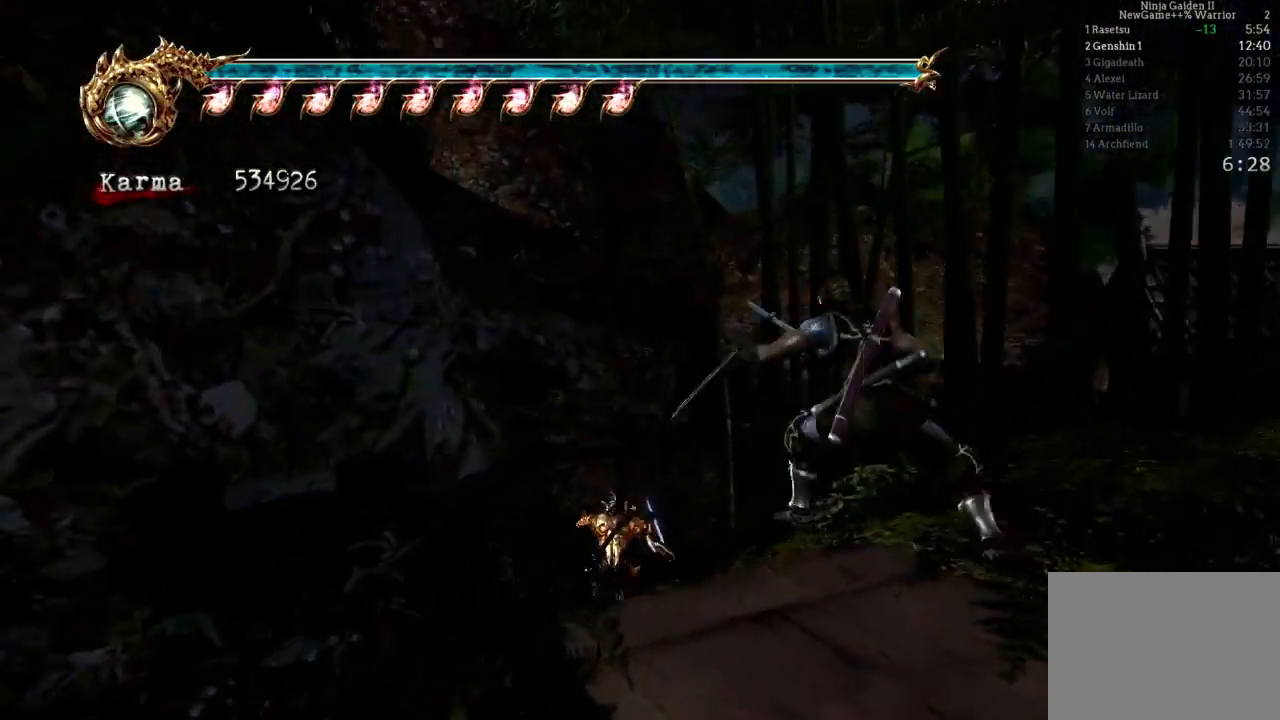
{"dt_ms": 500, "buttons": [], "left_stick": "up-right", "right_stick": "center", "events": [[133, "A", "up"], [250, "left_stick", "up-right"]]}
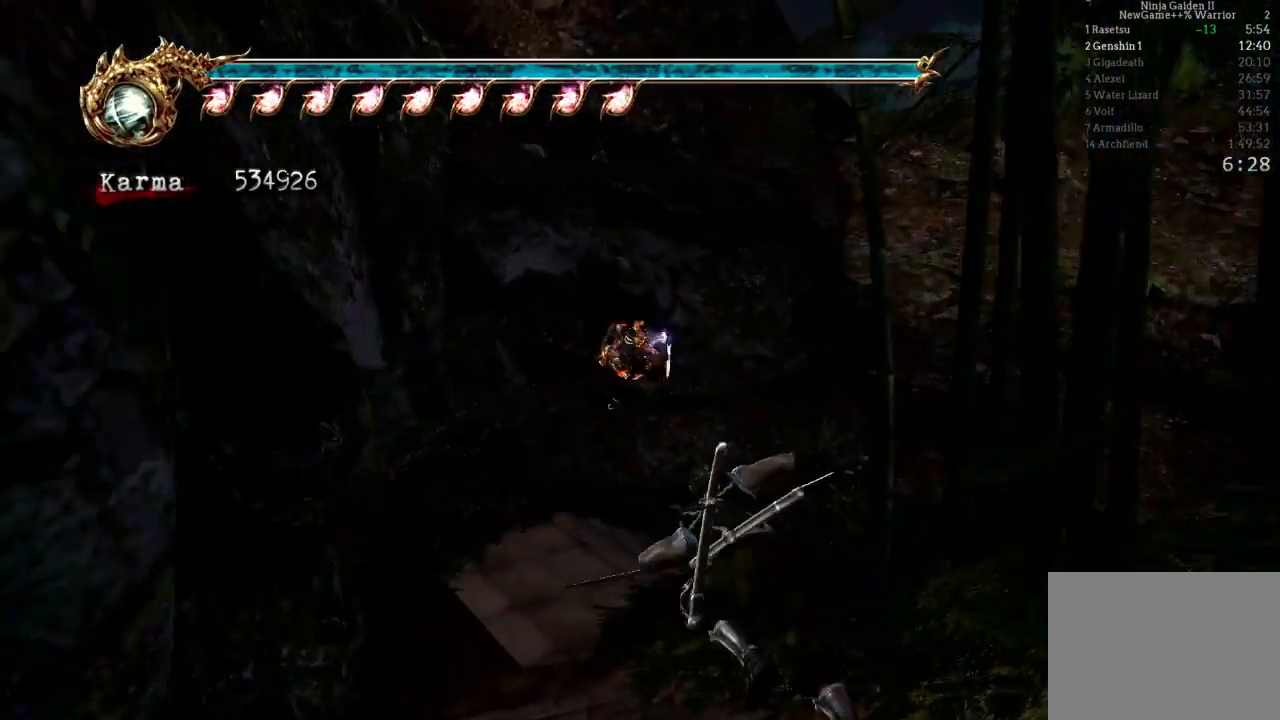
{"dt_ms": 500, "buttons": ["L2"], "left_stick": "right", "right_stick": "center", "events": [[17, "left_stick", "right"], [117, "L2", "down"], [317, "R2", "down"], [333, "A", "down"], [450, "A", "up"], [483, "R2", "up"]]}
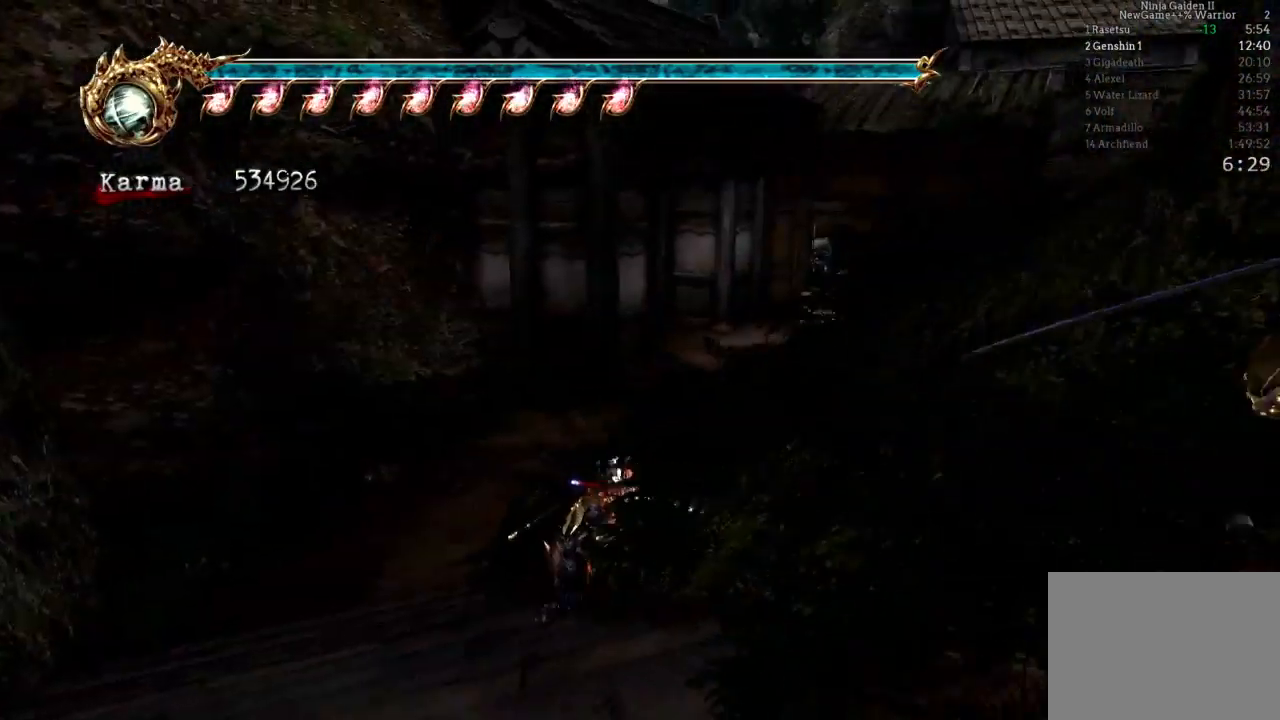
{"dt_ms": 500, "buttons": [], "left_stick": "up-right", "right_stick": "center", "events": [[17, "L2", "up"], [83, "left_stick", "up-right"], [250, "DPAD_LEFT", "down"], [267, "Y", "down"], [300, "DPAD_LEFT", "up"], [317, "DPAD_LEFT", "down"], [333, "DPAD_LEFT", "up"], [383, "Y", "up"]]}
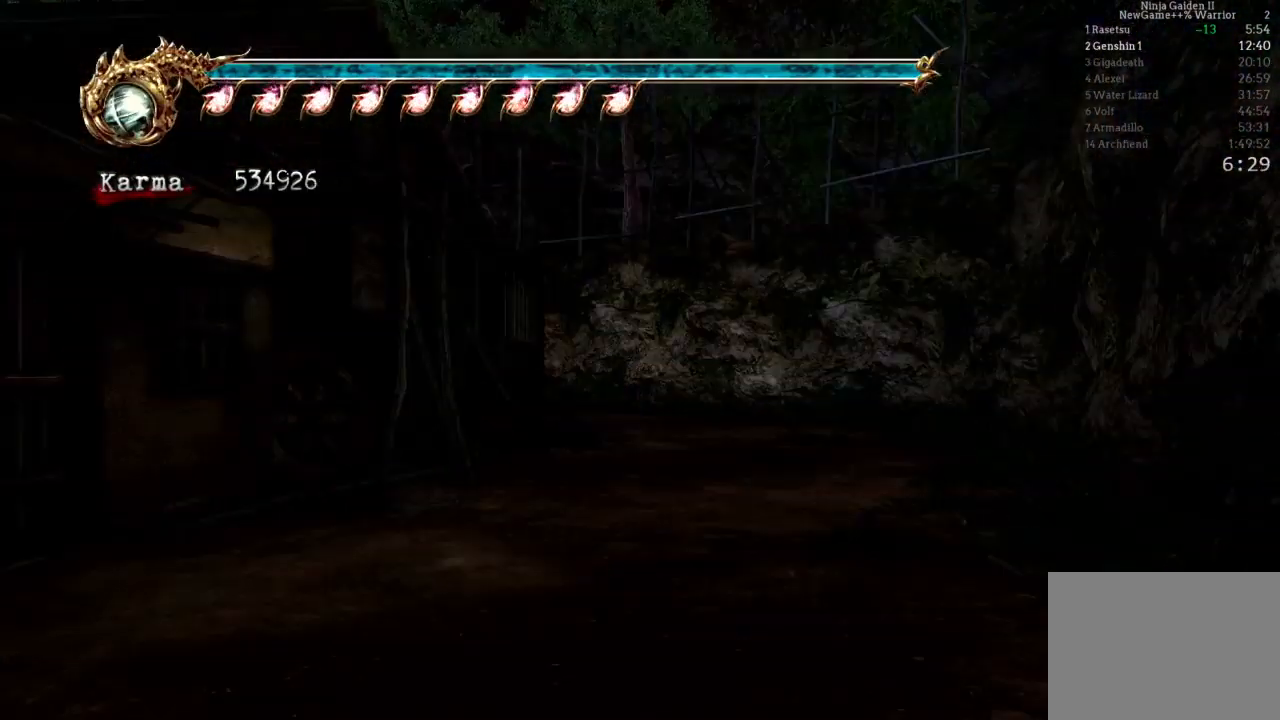
{"dt_ms": 500, "buttons": [], "left_stick": "center", "right_stick": "center", "events": [[350, "left_stick", "center"]]}